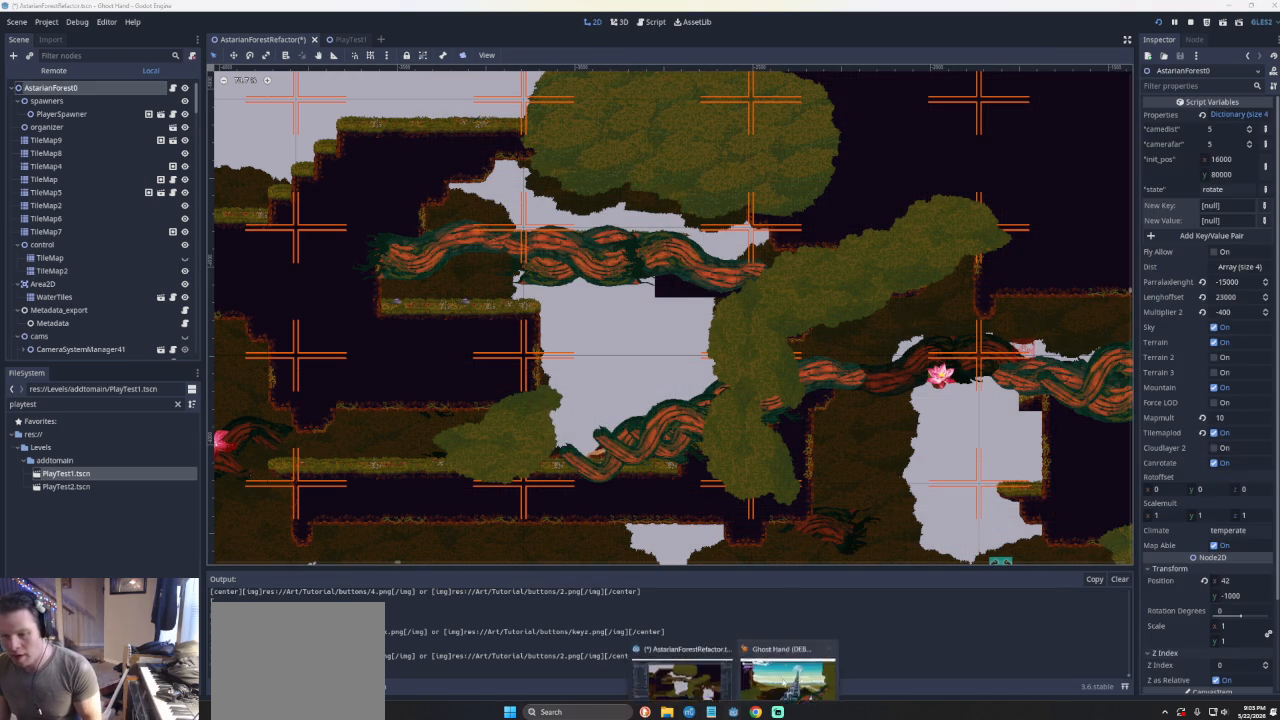
Gameplay with a controller (PlayStation layout); each line is a JSON object with the inputs held at the frame after it. "events" lists button and stick changes between this image and that frame as [ms after this image, input, new state], when the widget could be followed in between. Not read: L2 R2 right_stick.
{"buttons": [], "left_stick": "left", "events": [[267, "left_stick", "left"]]}
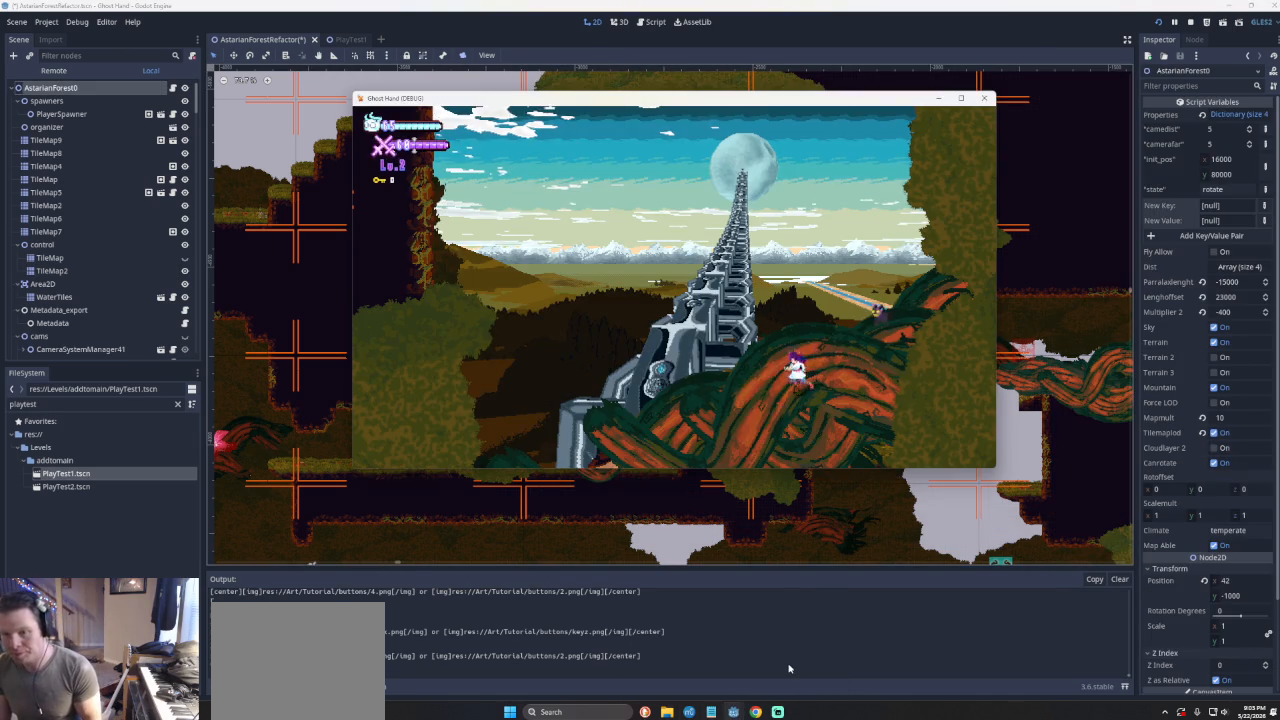
{"buttons": [], "left_stick": "center", "events": [[300, "left_stick", "center"]]}
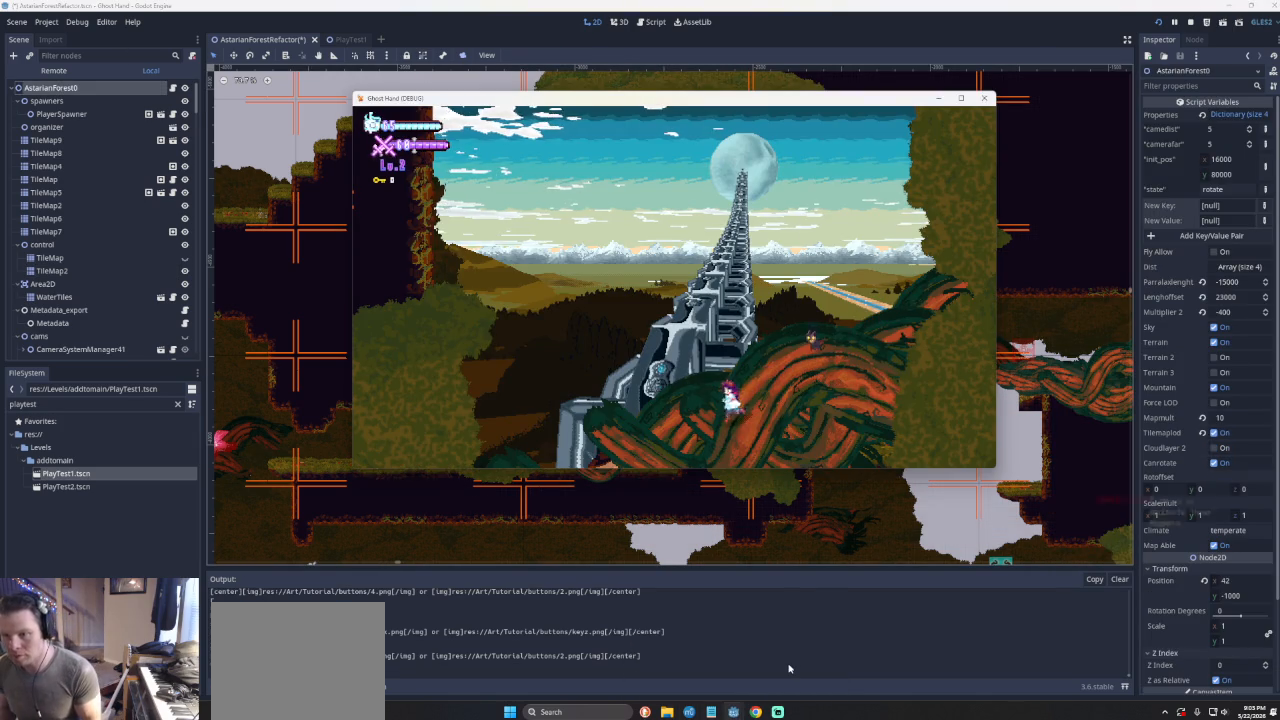
{"buttons": [], "left_stick": "center", "events": [[100, "left_stick", "left"], [467, "left_stick", "center"]]}
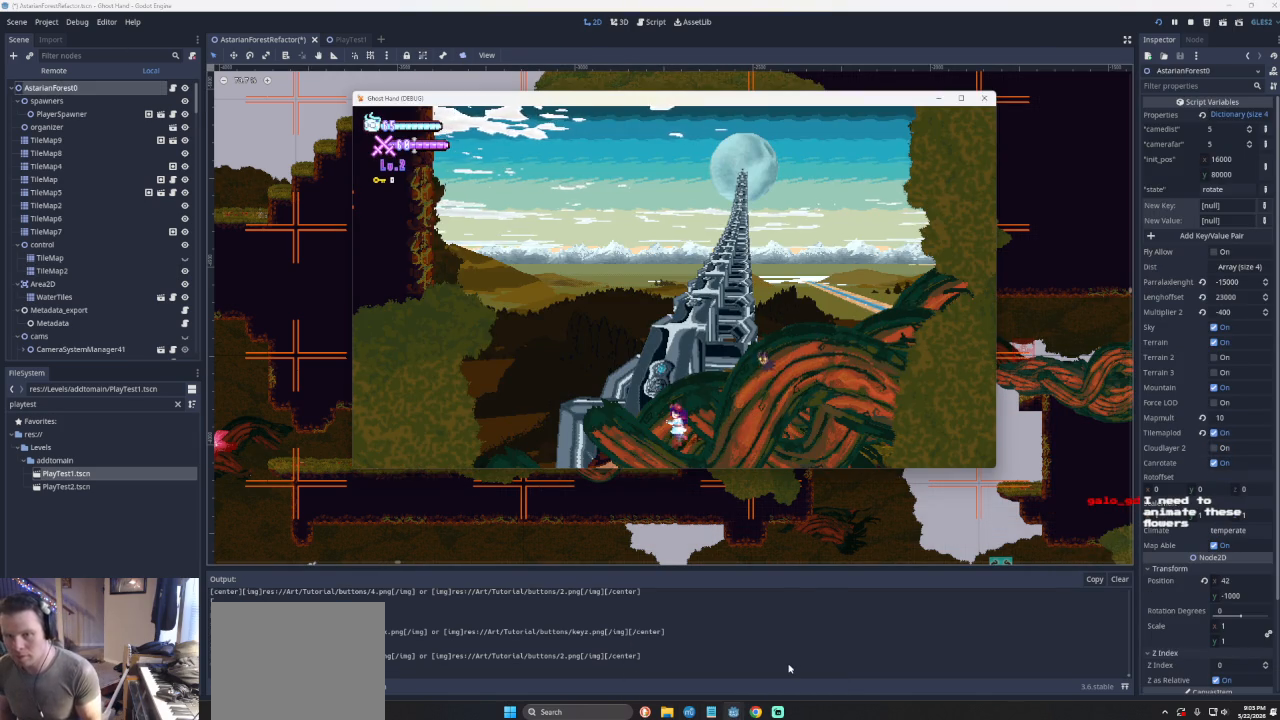
{"buttons": [], "left_stick": "center", "events": []}
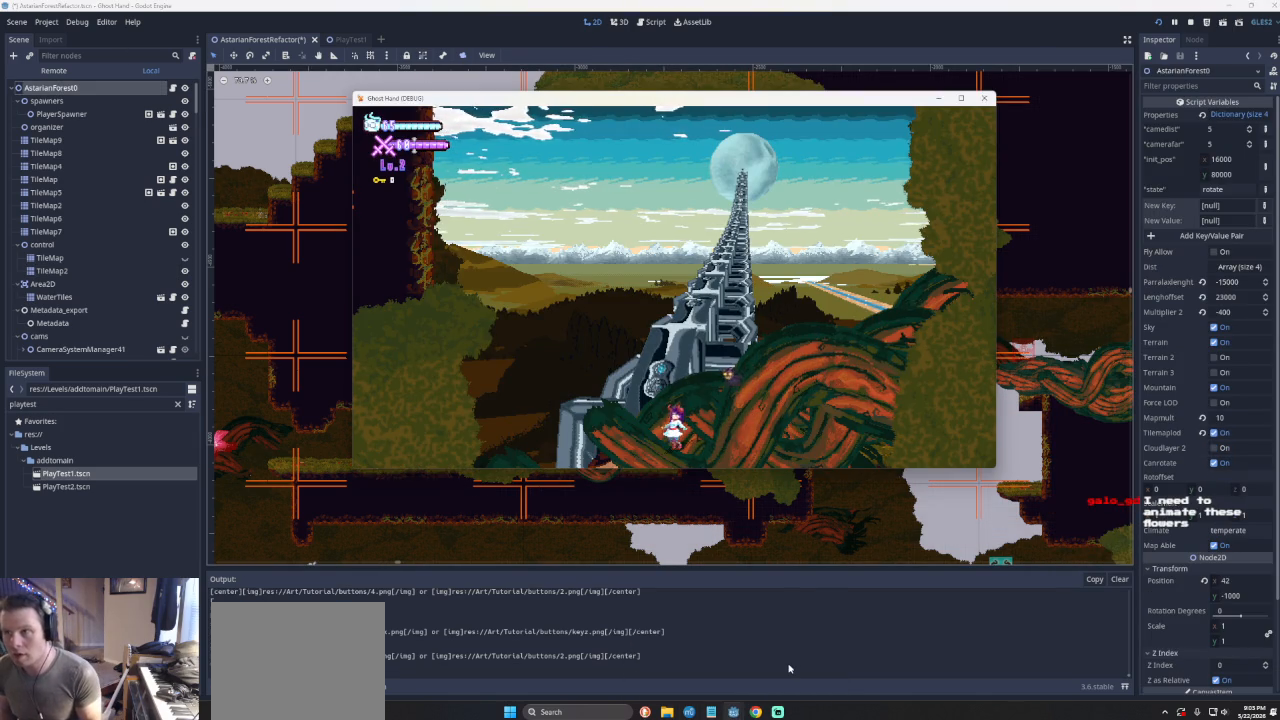
{"buttons": [], "left_stick": "right", "events": [[233, "left_stick", "right"]]}
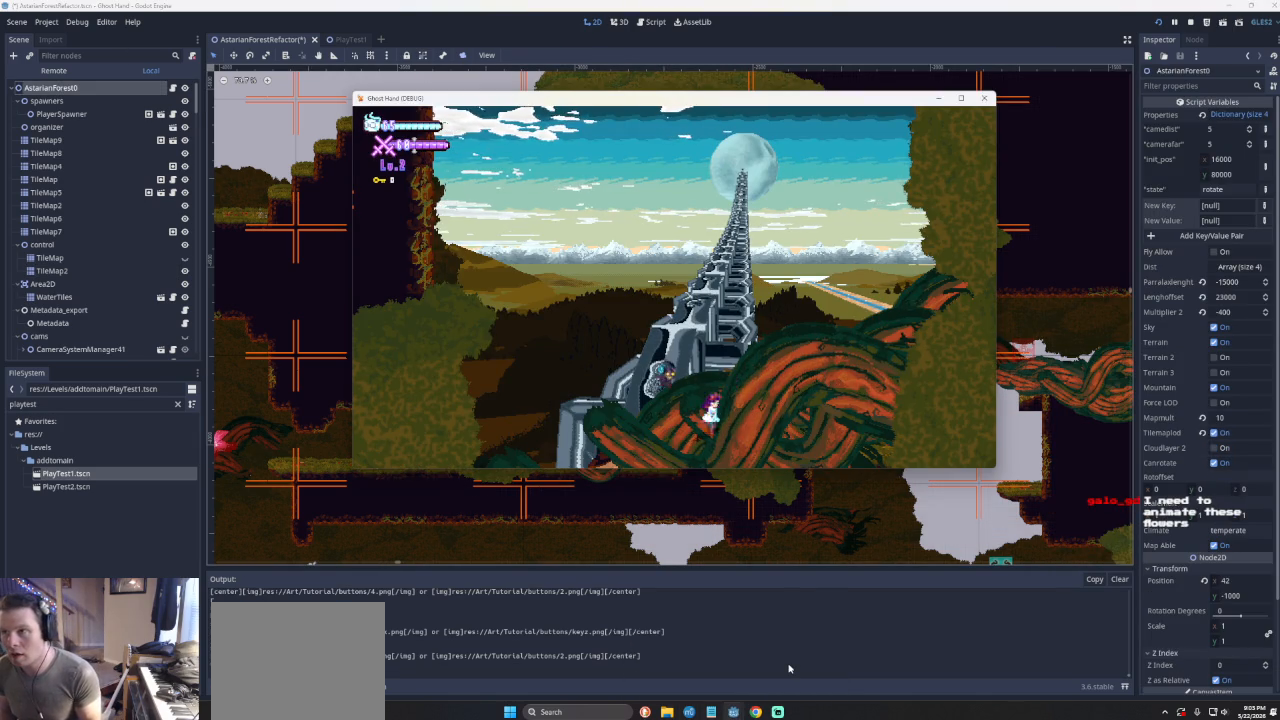
{"buttons": [], "left_stick": "right", "events": []}
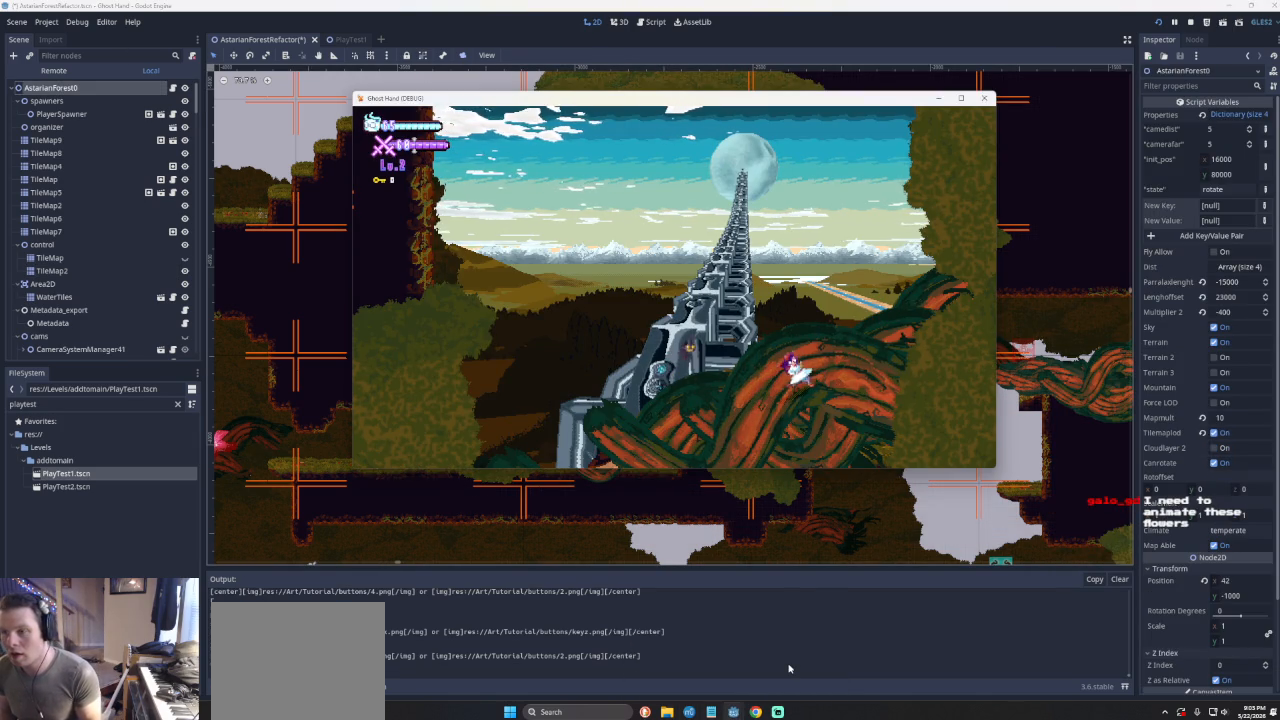
{"buttons": [], "left_stick": "right", "events": []}
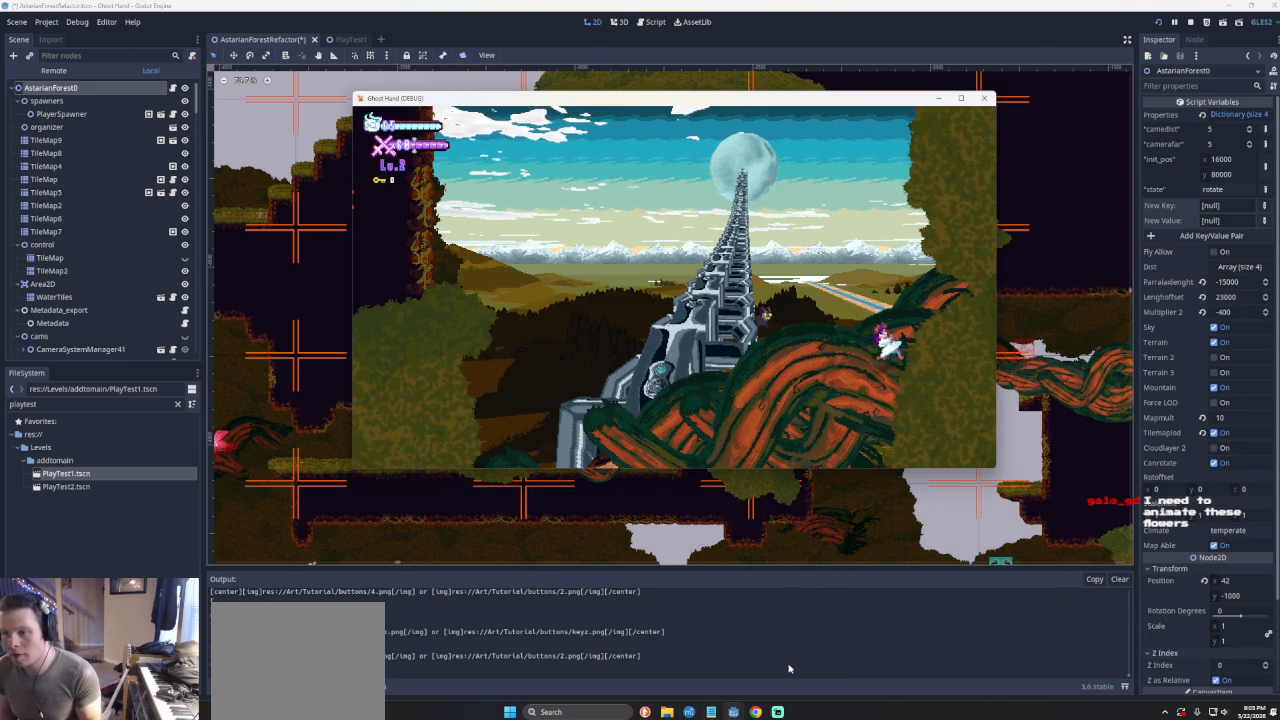
{"buttons": [], "left_stick": "right", "events": []}
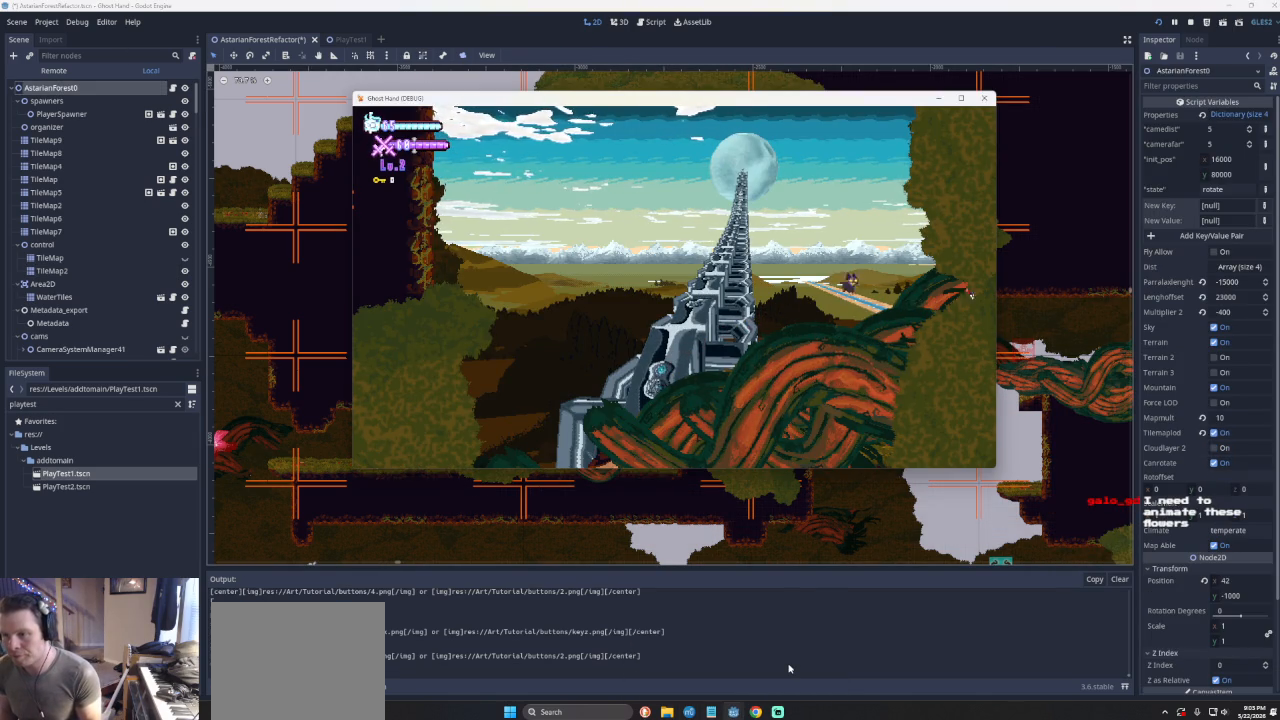
{"buttons": [], "left_stick": "right", "events": []}
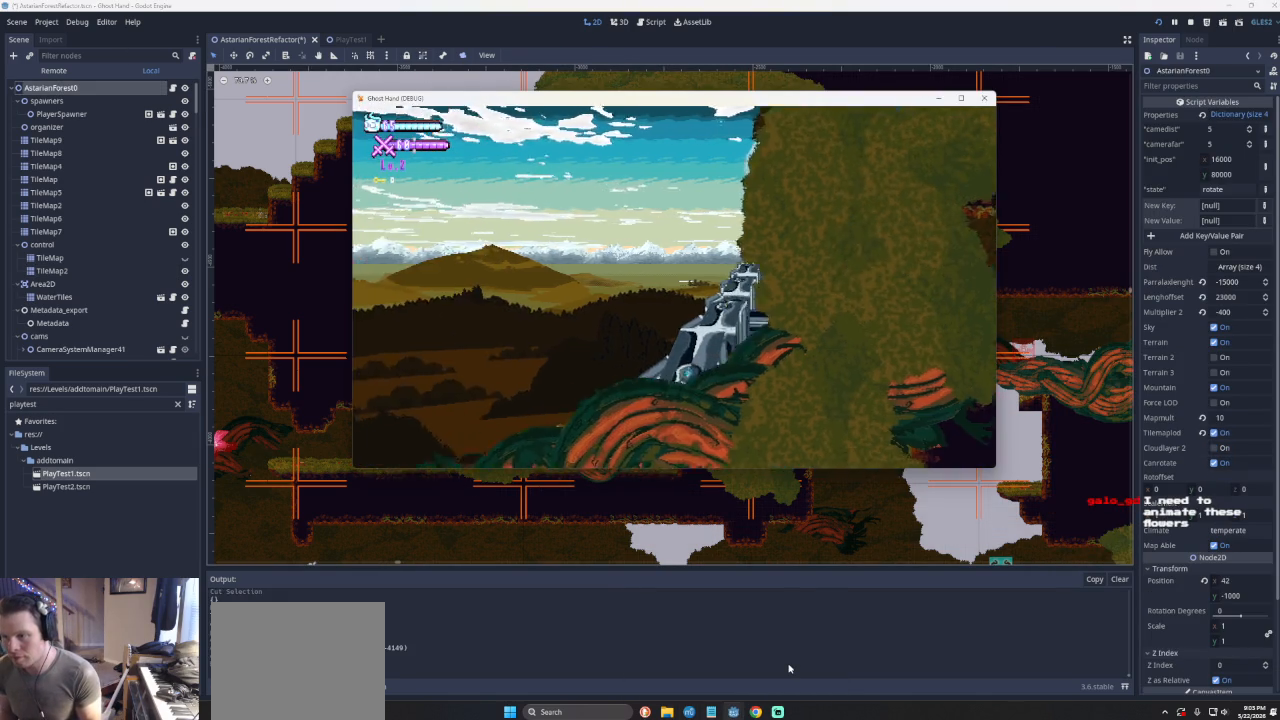
{"buttons": [], "left_stick": "center", "events": [[300, "left_stick", "center"]]}
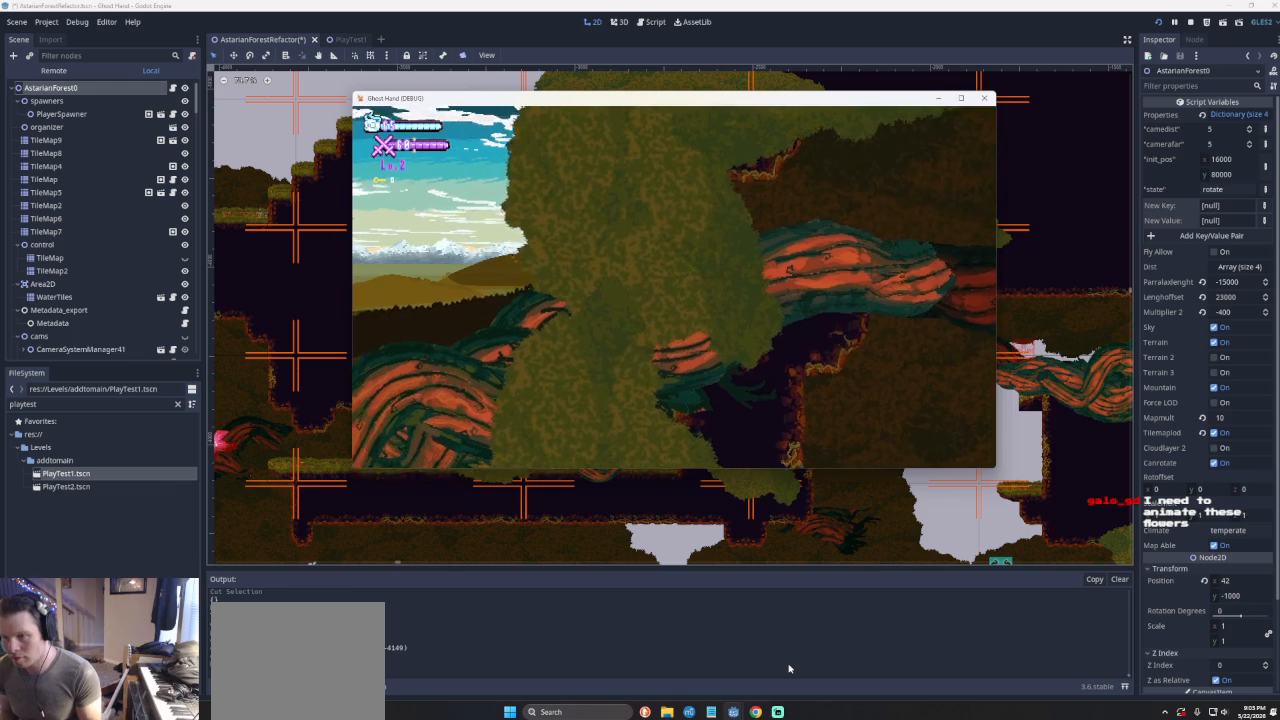
{"buttons": [], "left_stick": "right", "events": [[200, "left_stick", "right"]]}
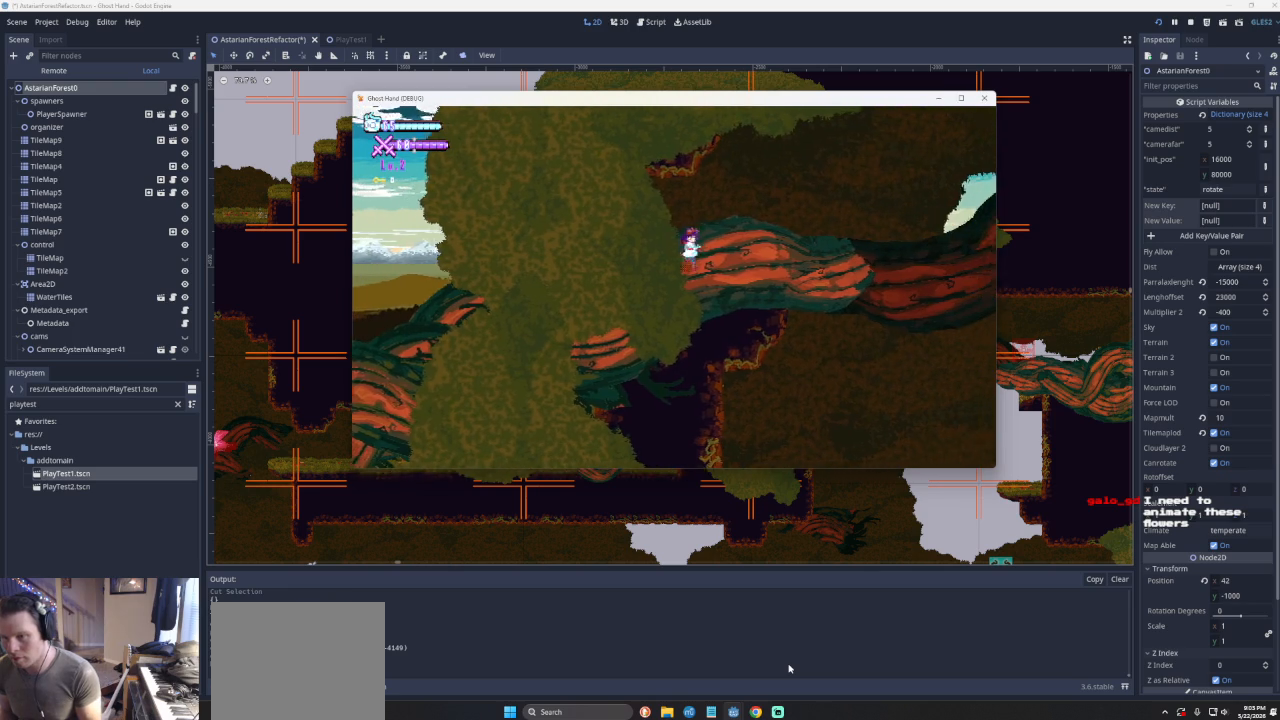
{"buttons": [], "left_stick": "center", "events": [[100, "left_stick", "center"], [300, "left_stick", "right"], [433, "left_stick", "center"]]}
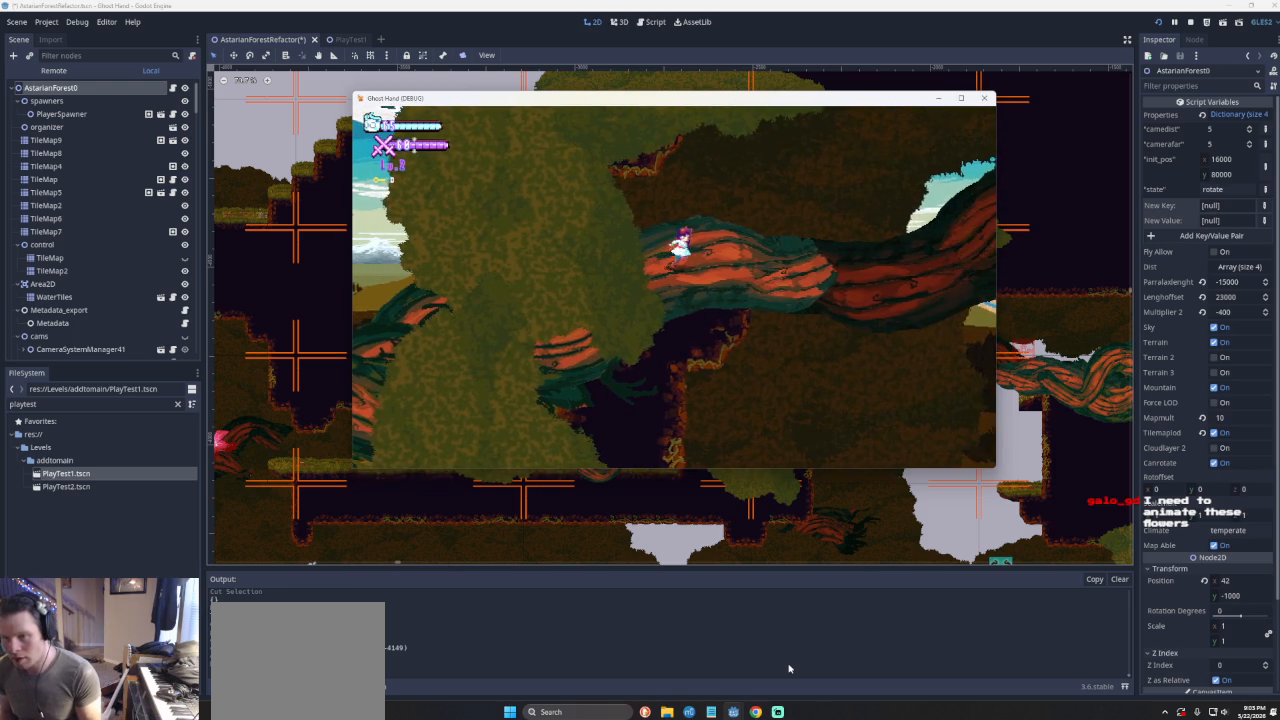
{"buttons": [], "left_stick": "left", "events": [[267, "left_stick", "right"], [500, "left_stick", "left"]]}
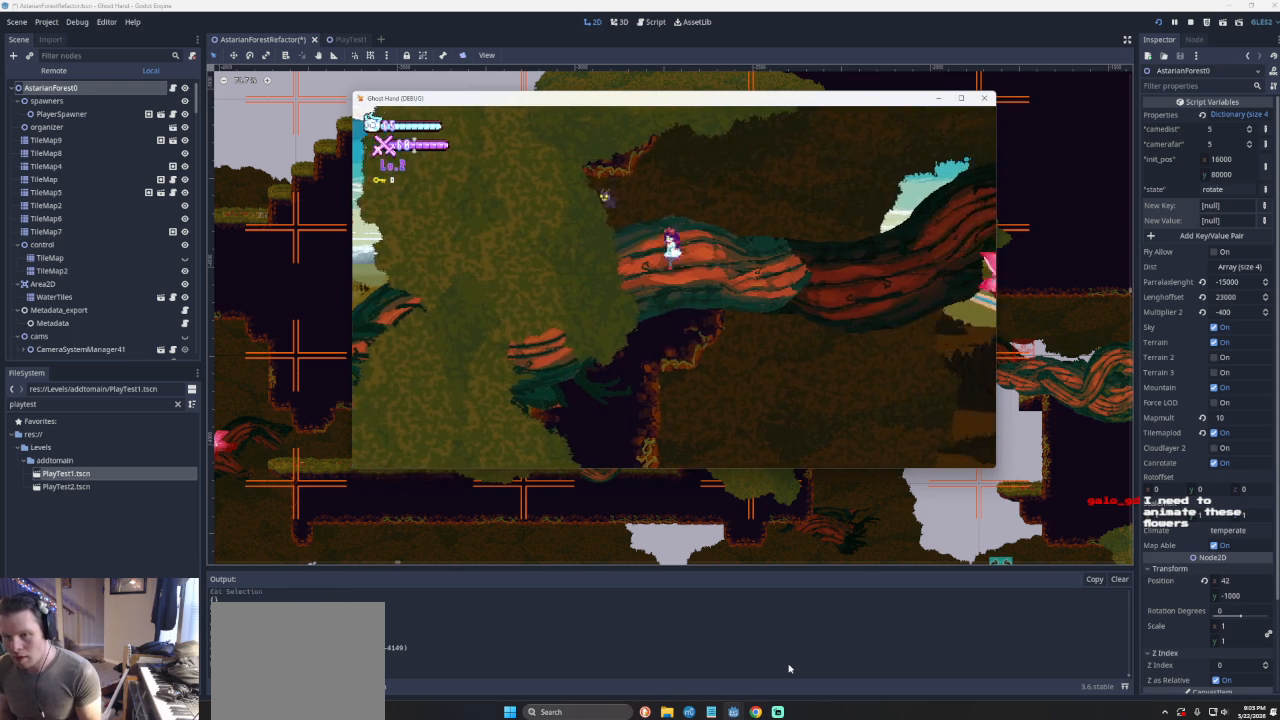
{"buttons": [], "left_stick": "center", "events": [[267, "left_stick", "center"]]}
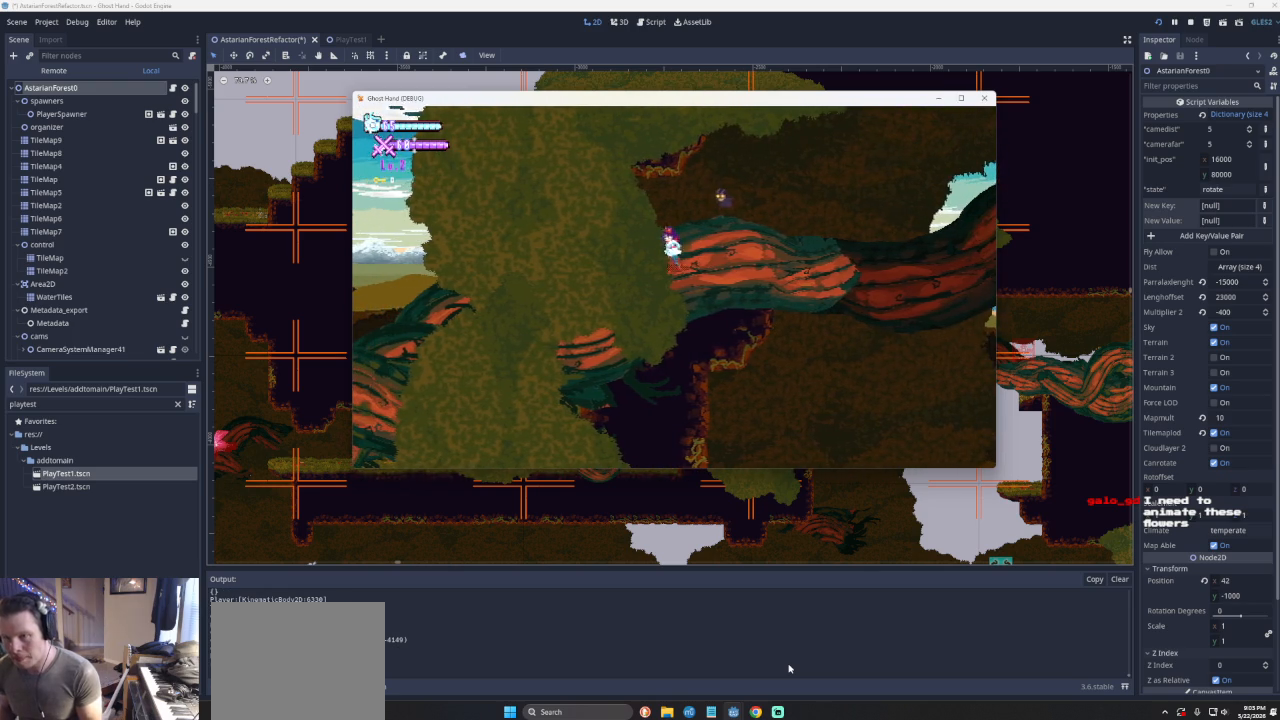
{"buttons": [], "left_stick": "right", "events": [[333, "left_stick", "right"]]}
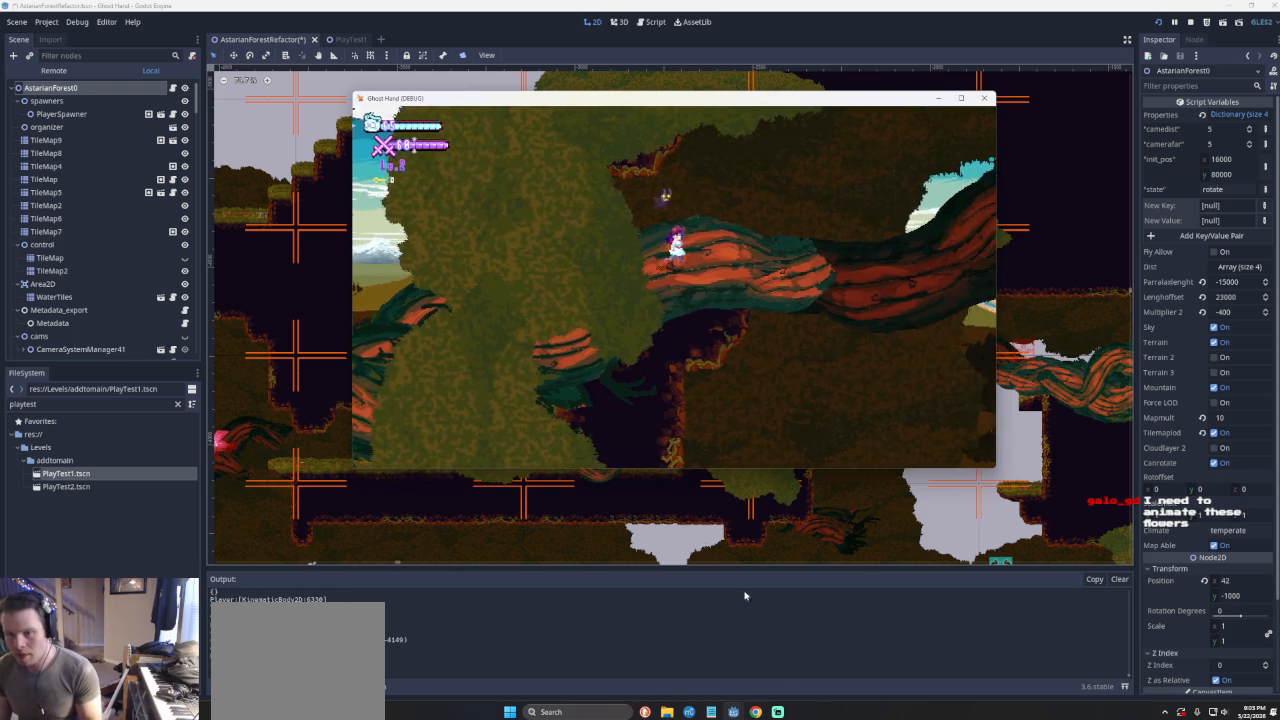
{"buttons": [], "left_stick": "left", "events": [[333, "left_stick", "center"], [433, "left_stick", "left"]]}
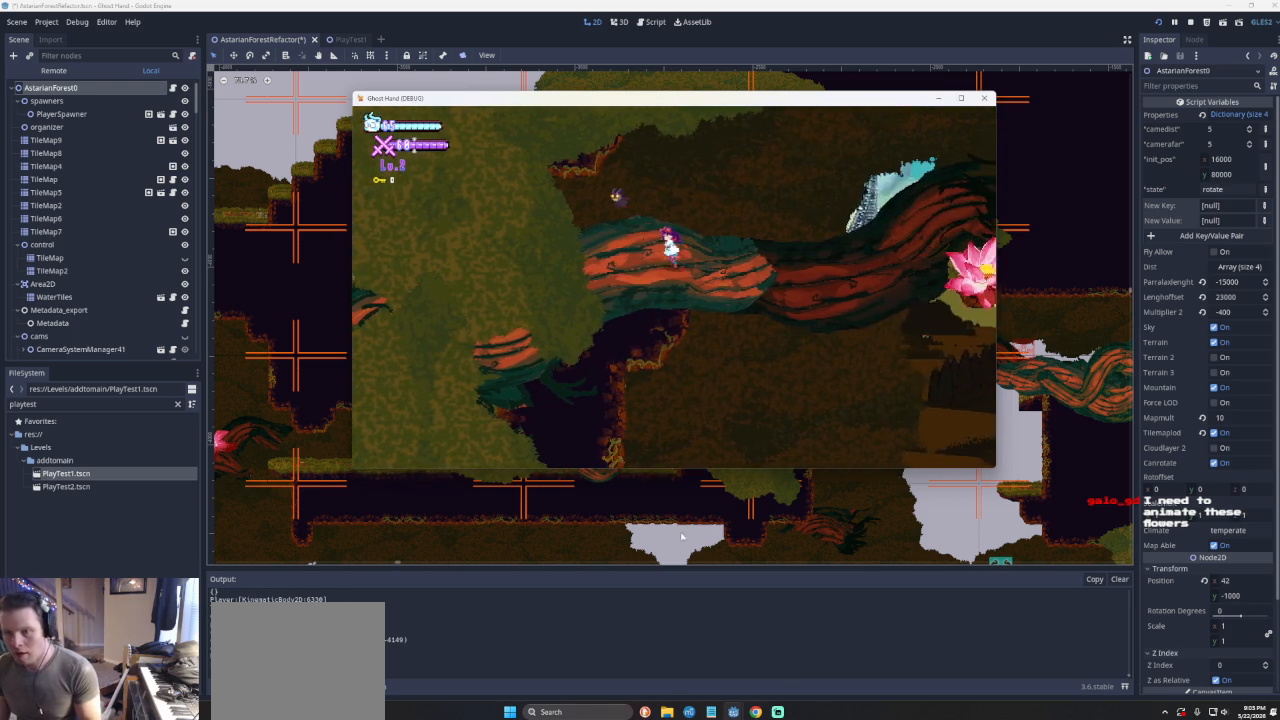
{"buttons": [], "left_stick": "left", "events": []}
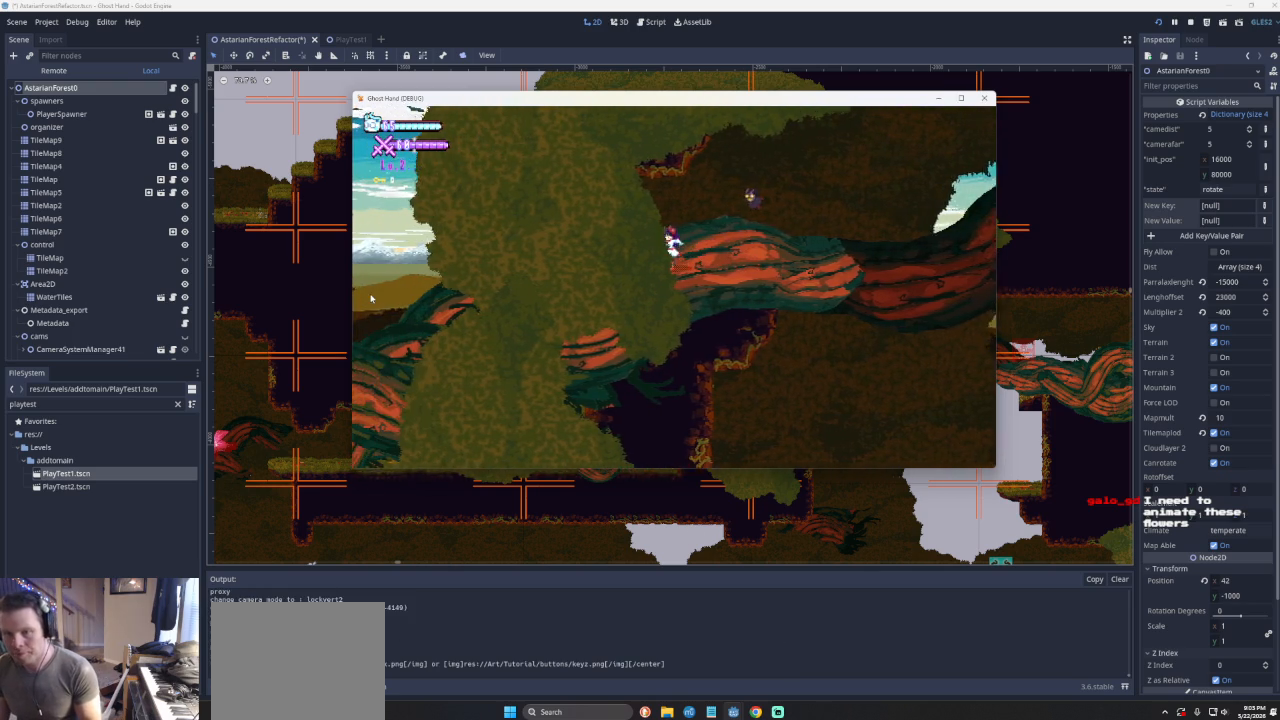
{"buttons": [], "left_stick": "left", "events": []}
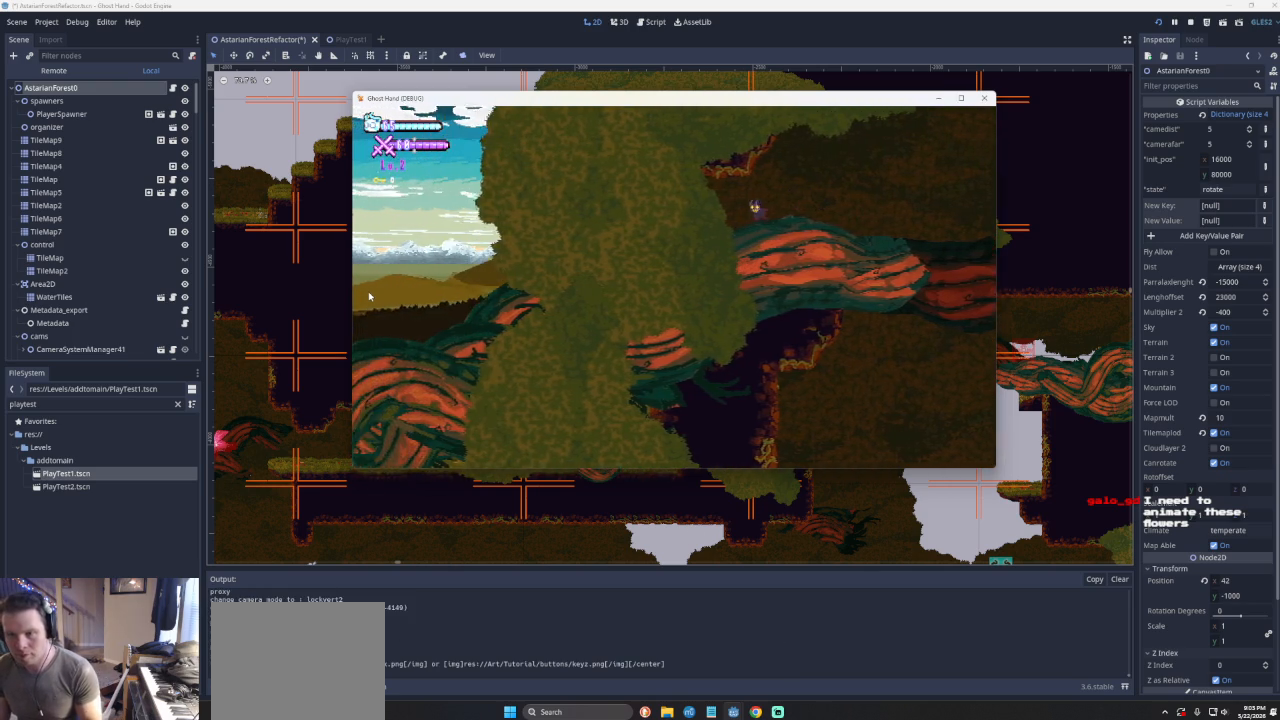
{"buttons": [], "left_stick": "down-right", "events": [[400, "left_stick", "down-right"]]}
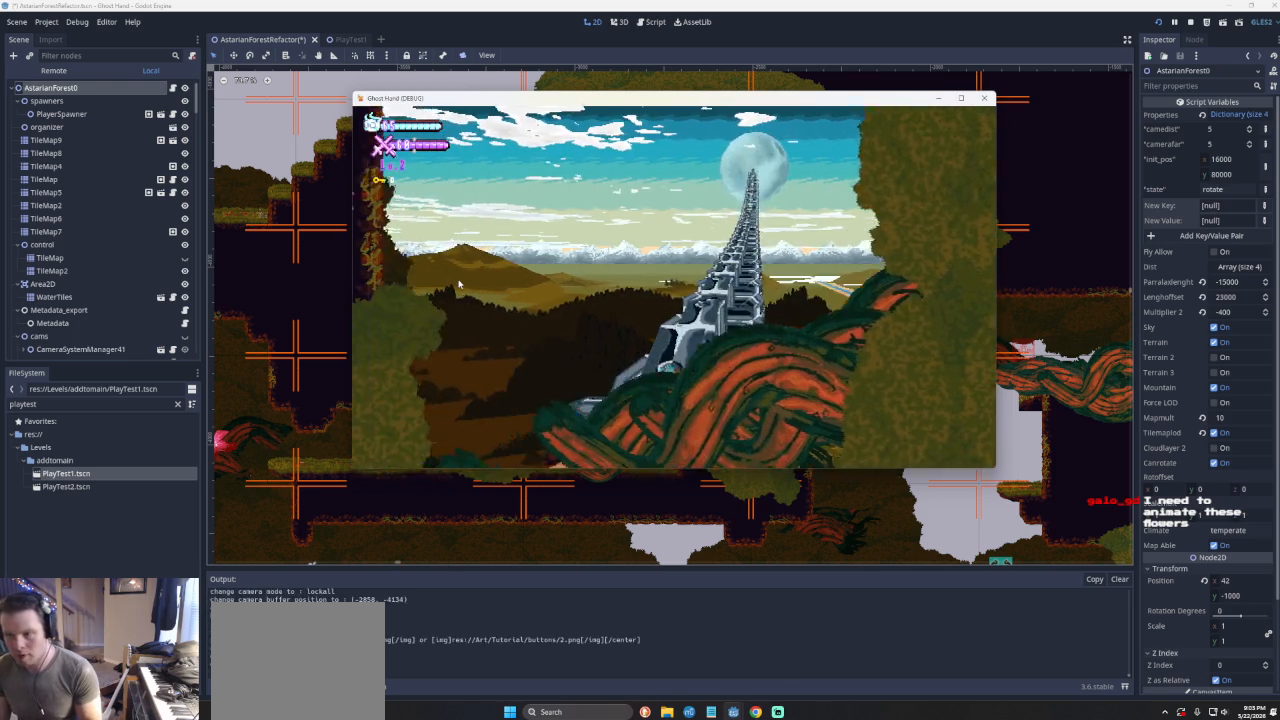
{"buttons": [], "left_stick": "down-right", "events": []}
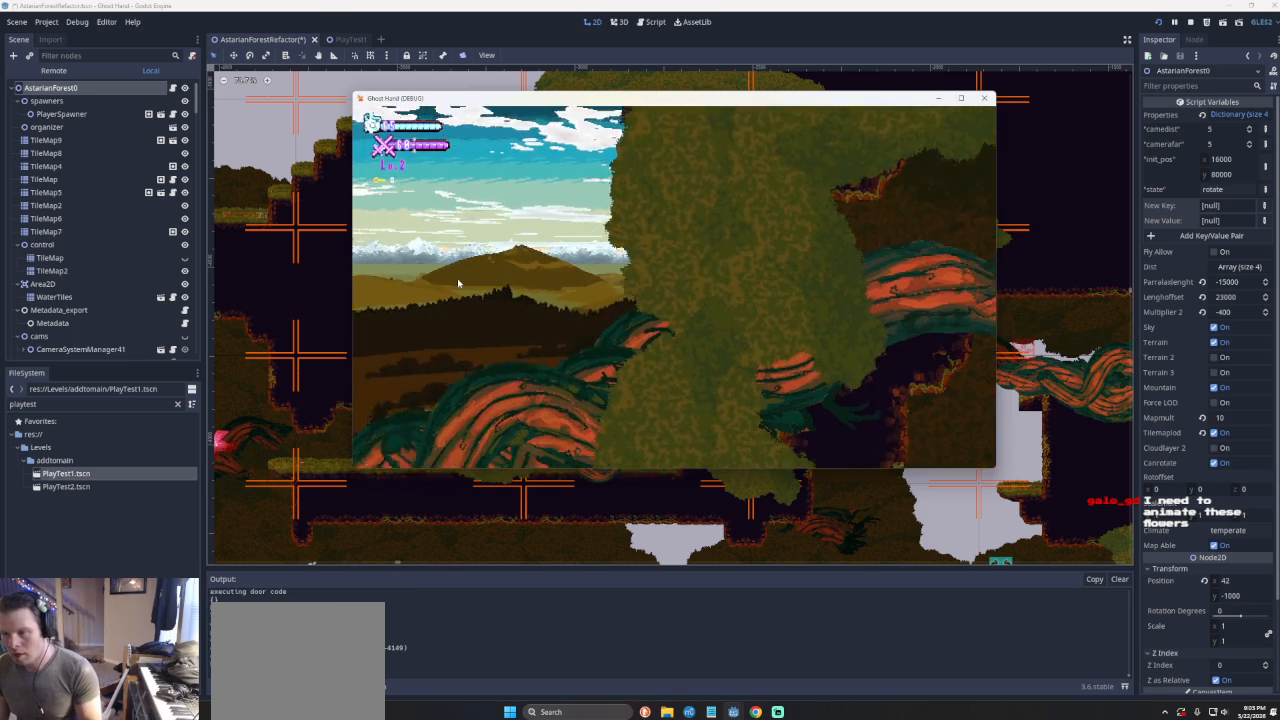
{"buttons": [], "left_stick": "down-right", "events": []}
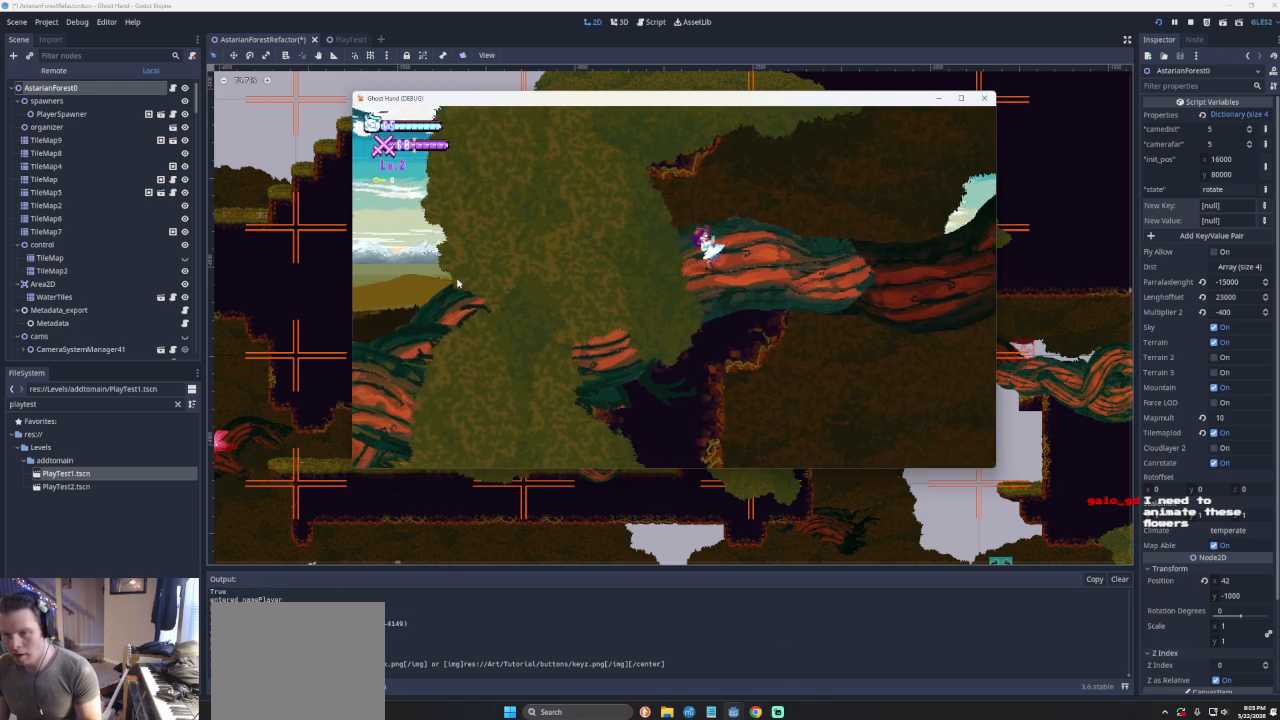
{"buttons": [], "left_stick": "center", "events": [[200, "left_stick", "center"]]}
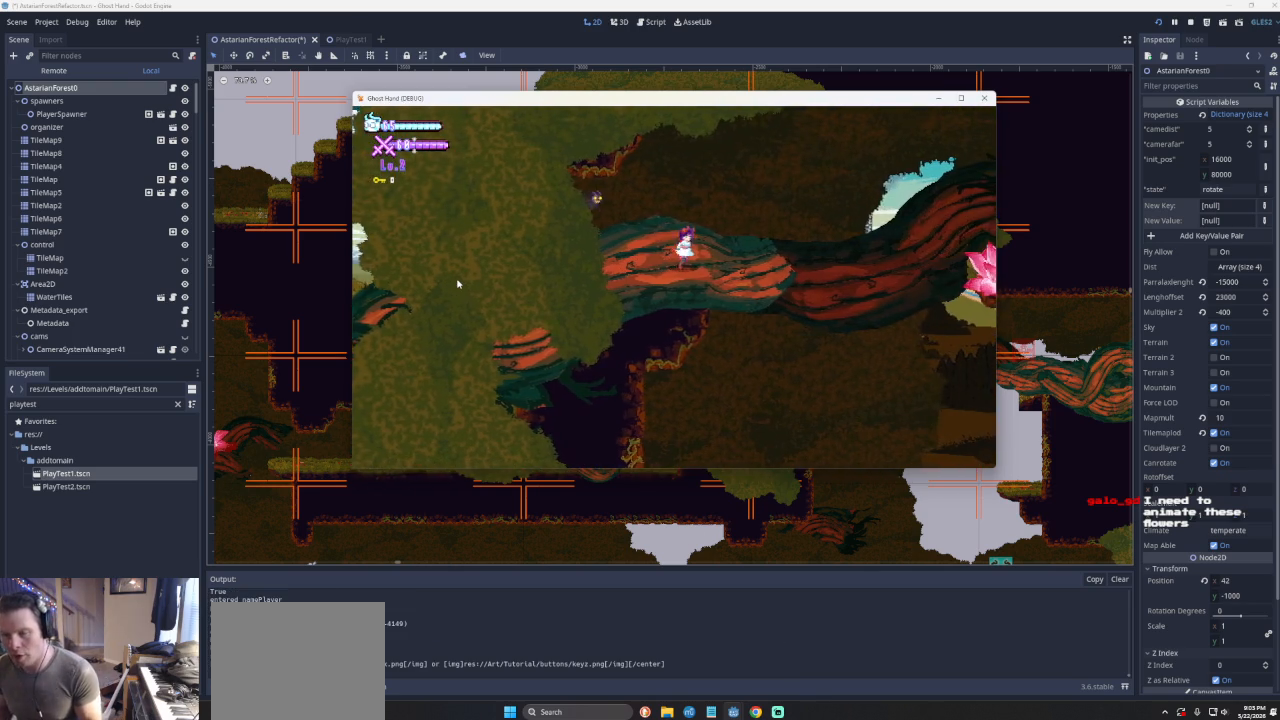
{"buttons": ["CROSS"], "left_stick": "left", "events": [[100, "left_stick", "right"], [300, "left_stick", "center"], [400, "left_stick", "left"], [467, "CROSS", "down"]]}
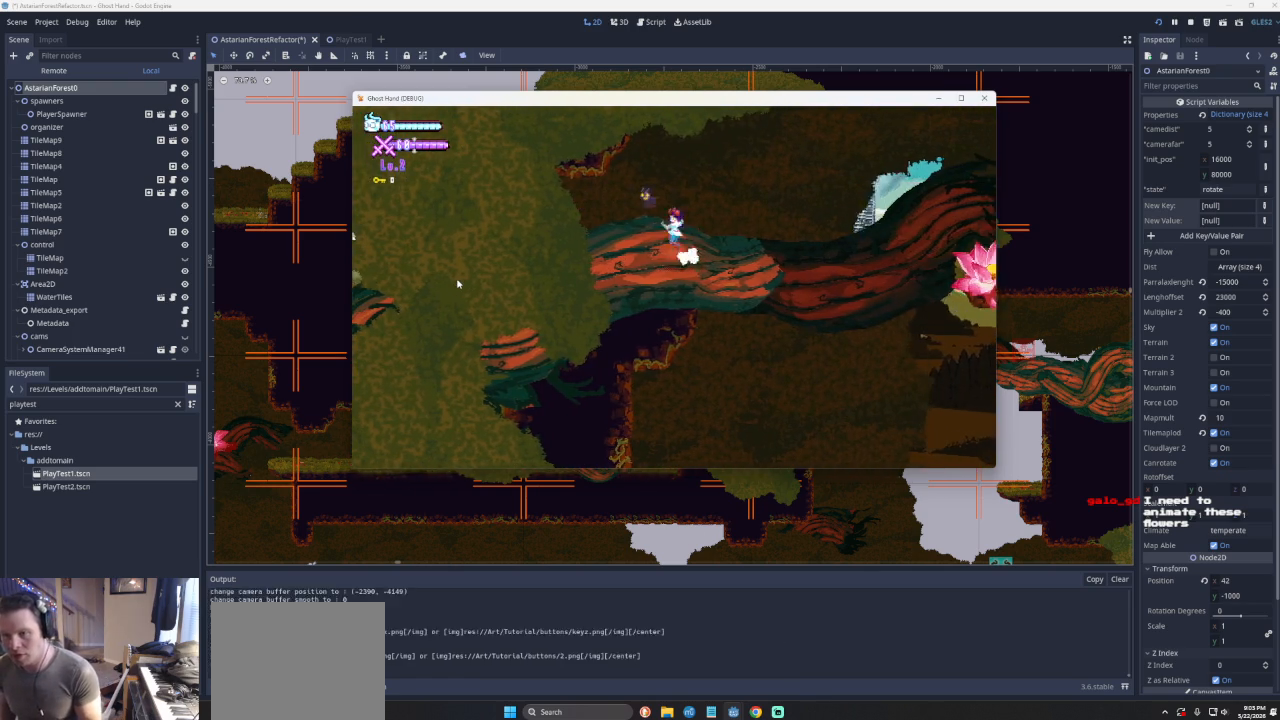
{"buttons": [], "left_stick": "left", "events": [[233, "CROSS", "up"]]}
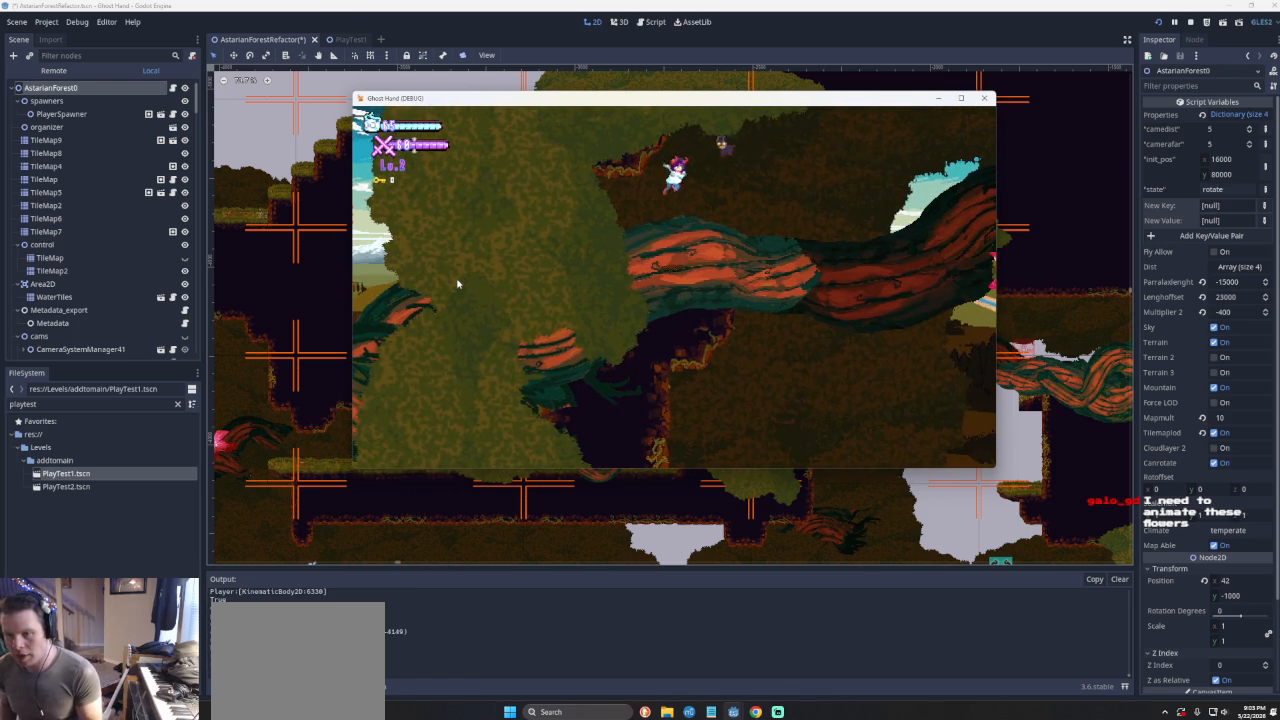
{"buttons": [], "left_stick": "left", "events": [[333, "left_stick", "down-right"], [433, "left_stick", "left"]]}
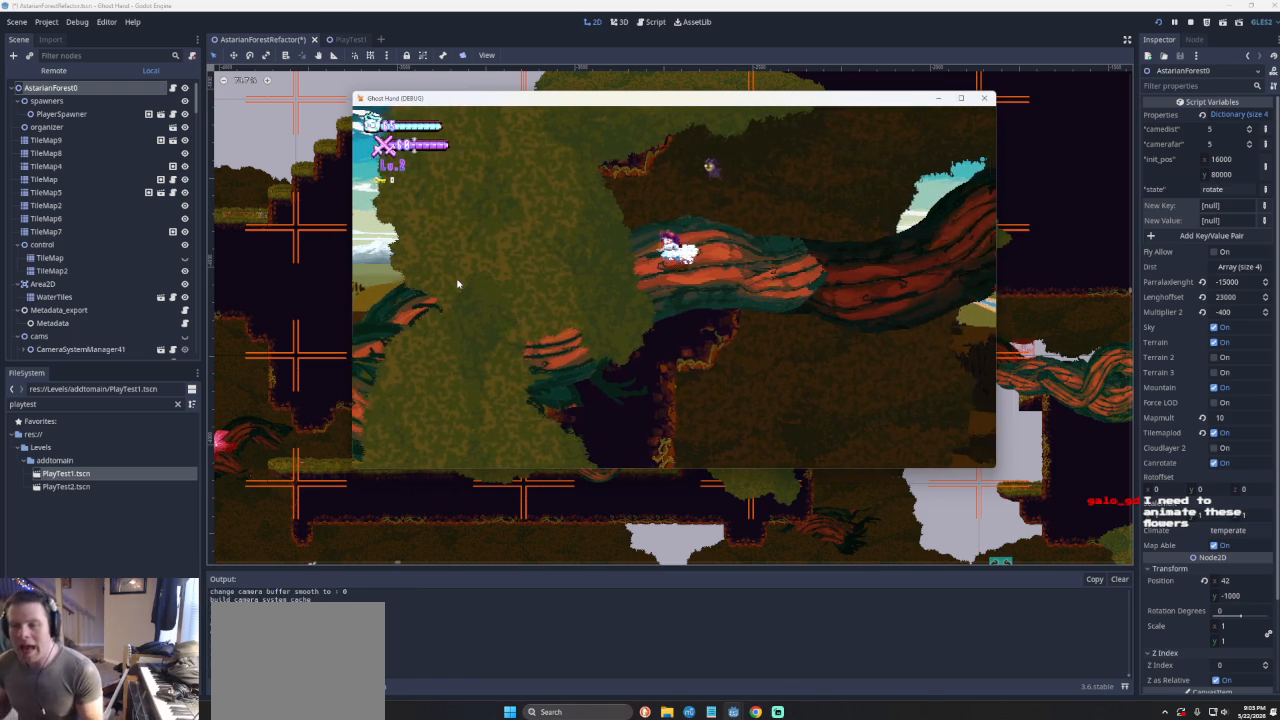
{"buttons": [], "left_stick": "left", "events": []}
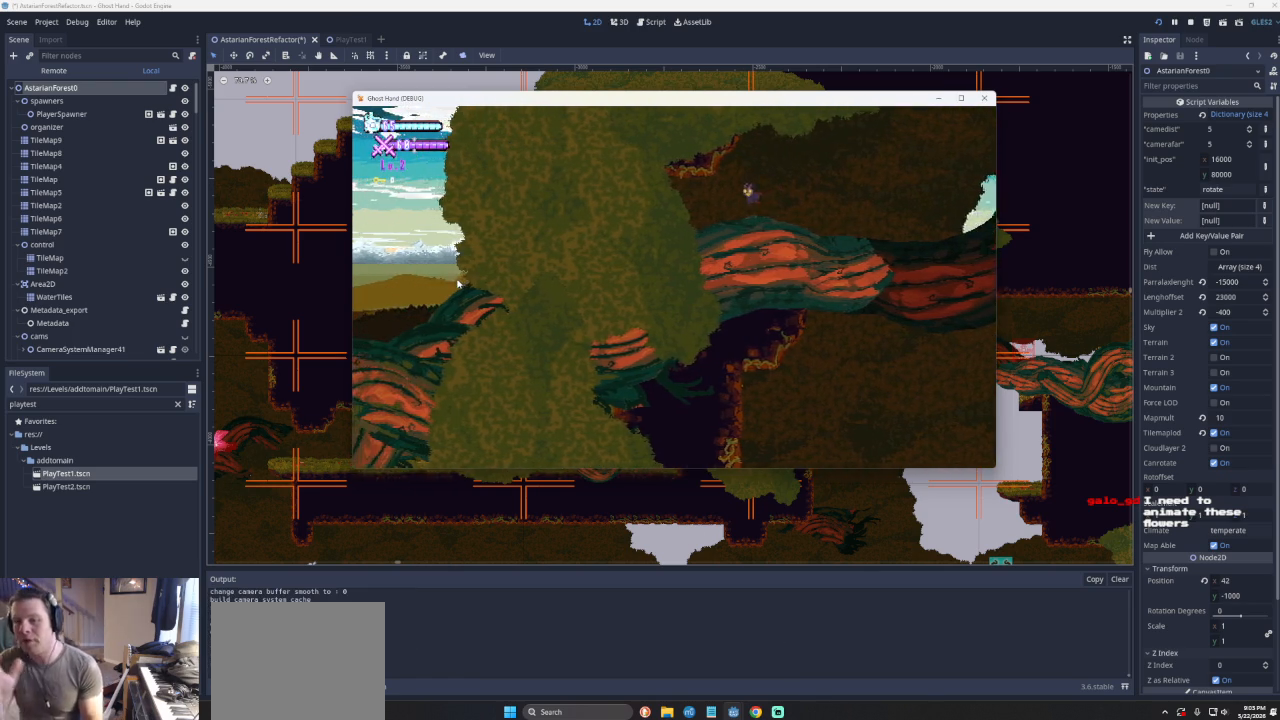
{"buttons": [], "left_stick": "left", "events": []}
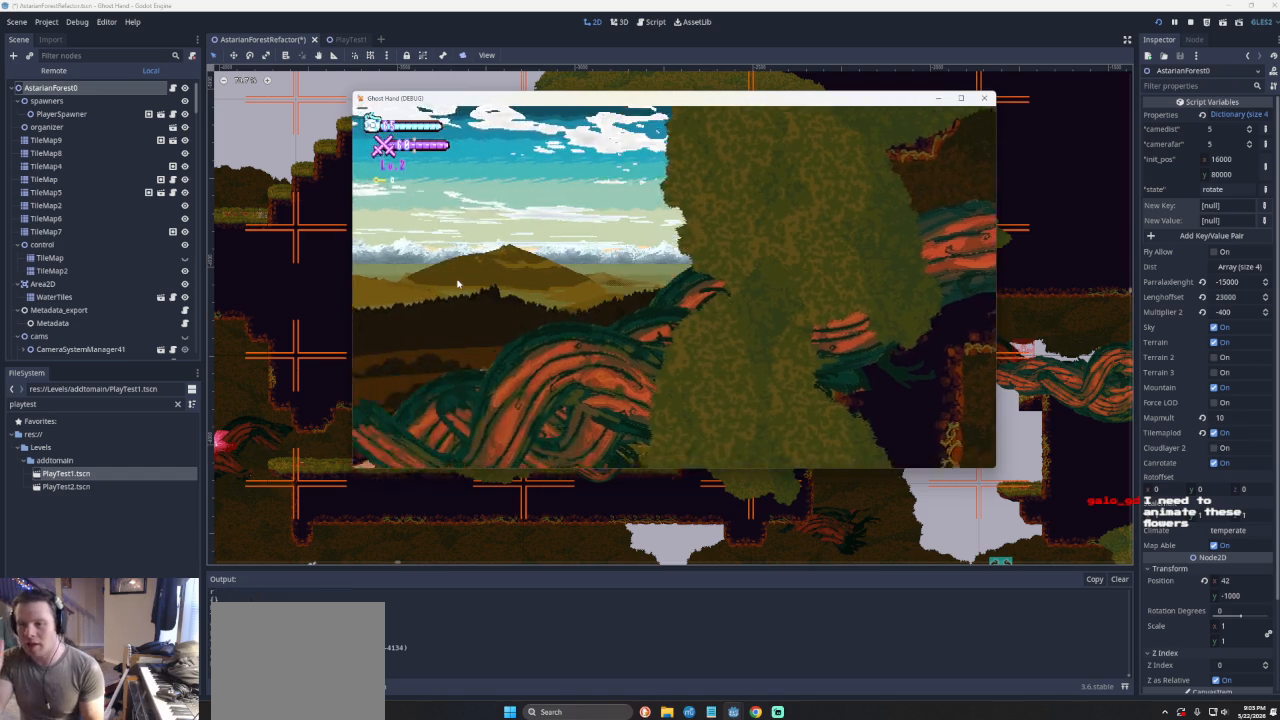
{"buttons": [], "left_stick": "center", "events": [[400, "left_stick", "center"]]}